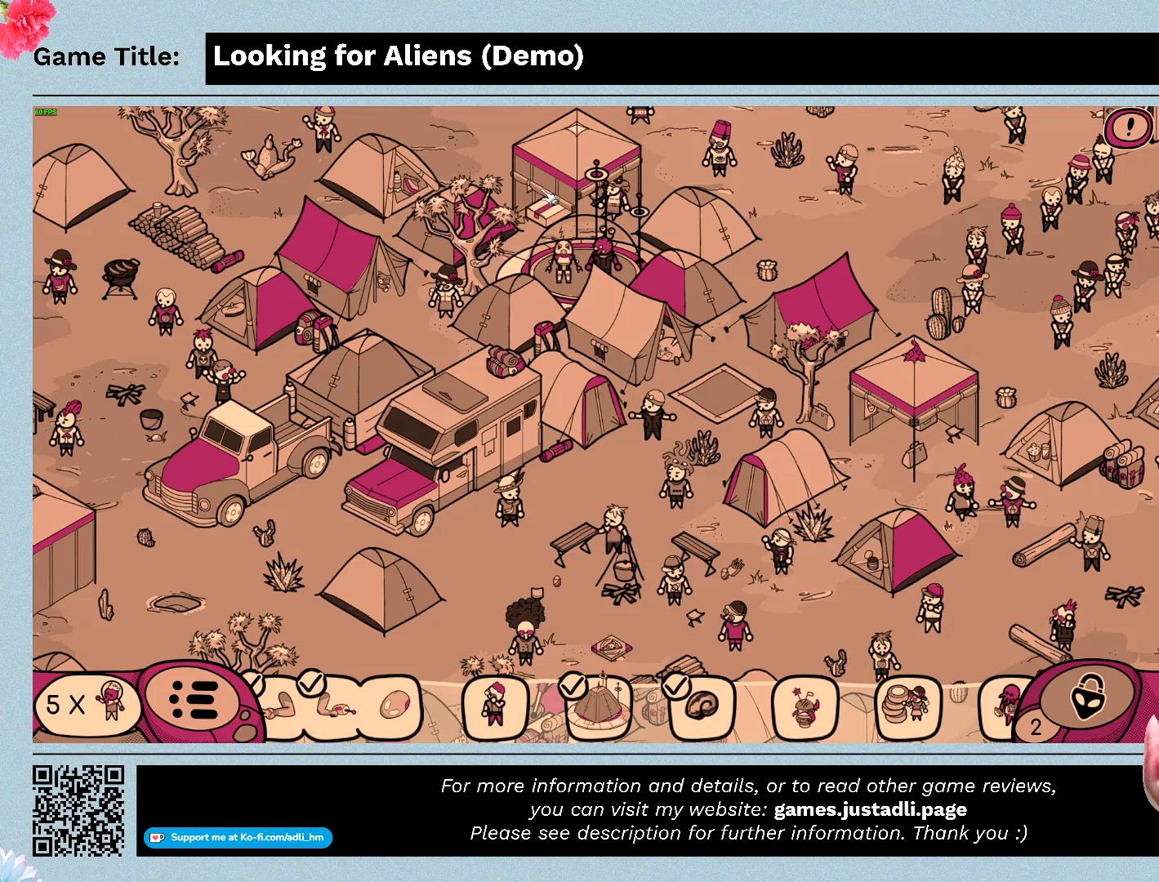
Gameplay with keyboard and mouse; each line is a JSON object with the keys and mouse buttons held at the frame after it. "events" lists presses ("down") and releases ("up") of "0", "1", "2", "3", "4", "5", "6", "7", "8", "9", "a", "alt", "b", "c", "caps_lock", "ctrl", "d", "down", "e", "escape", "f", "f1", "f2", "f3", "f4", "g", "h", "i", "j", "k", "l", "left", "m", "n", "o", "p", "q", "r", "return", "right", "s", "shift", "space", "t", "tab", "tilde", "u", "up", "v", "w", "x", "y", "z", "mouse_left", "mouse_wheel" and "mouse_right" between this image and that frame as [ms after this image, input, new state], when the widget could be followed in between. "mouse_left", "mouse_wheel", "mouse_right" = the "left", "wheel", "right" buttons of the "mouse" list. No other keys are recorded. "wheel" means that the mouse wheel is clicked or scrolled. Mouse movement is not recorded.
{"keys": [], "mouse": [], "events": []}
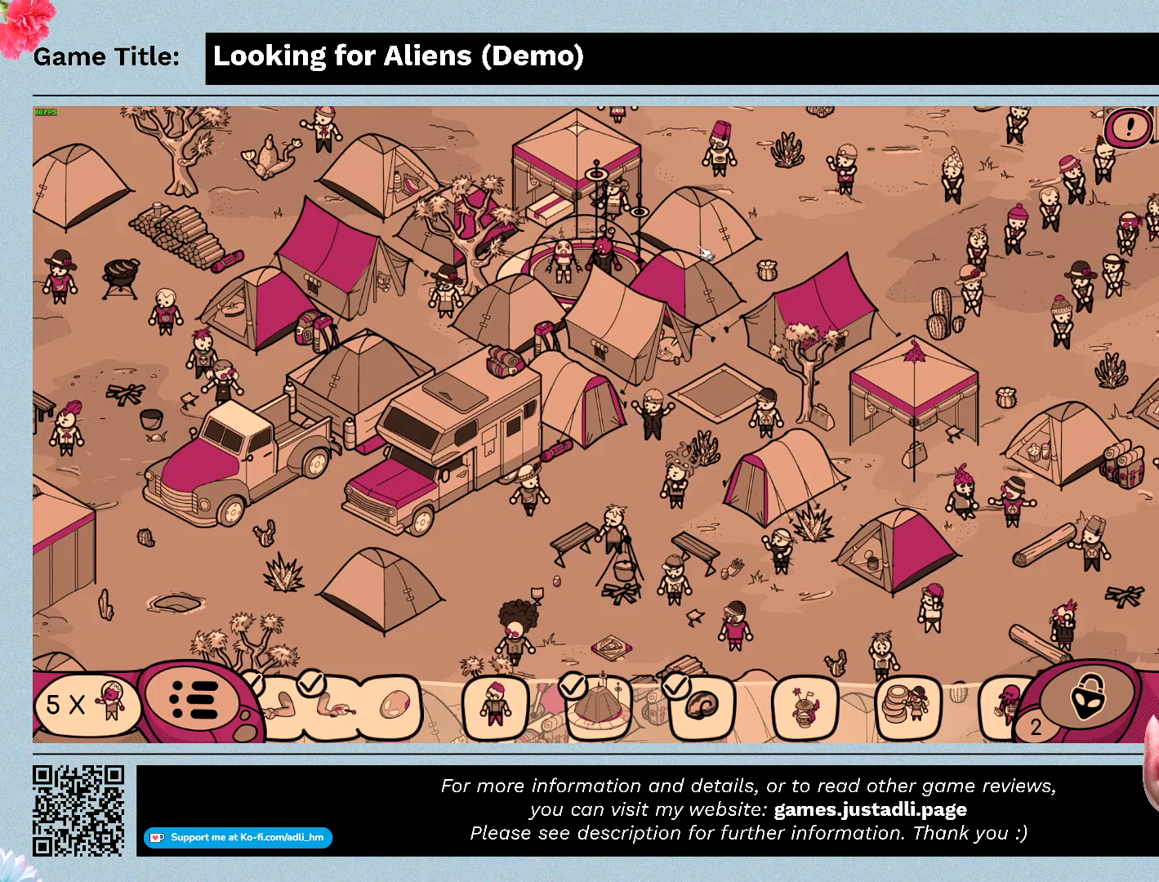
{"keys": [], "mouse": ["left"], "events": [[333, "mouse_left", "down"]]}
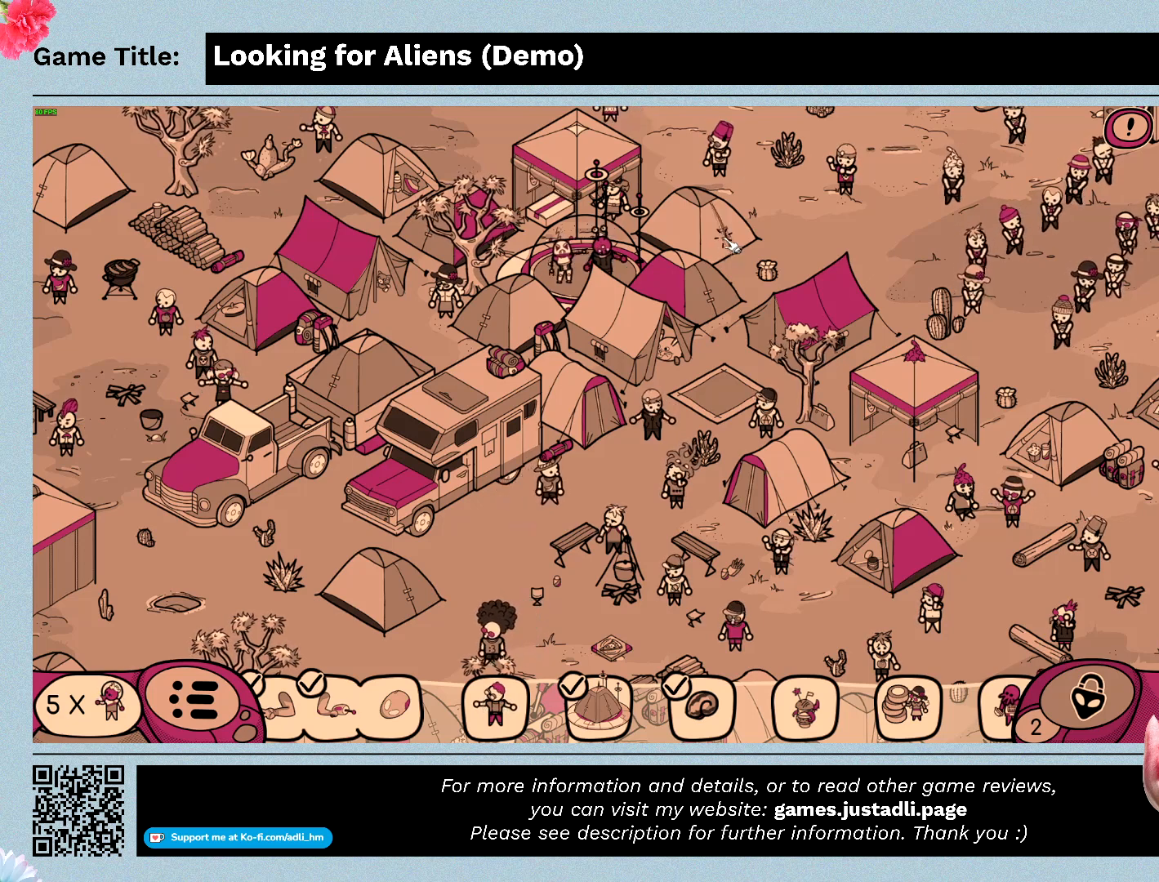
{"keys": [], "mouse": ["left"], "events": [[100, "mouse_left", "up"], [367, "mouse_left", "down"]]}
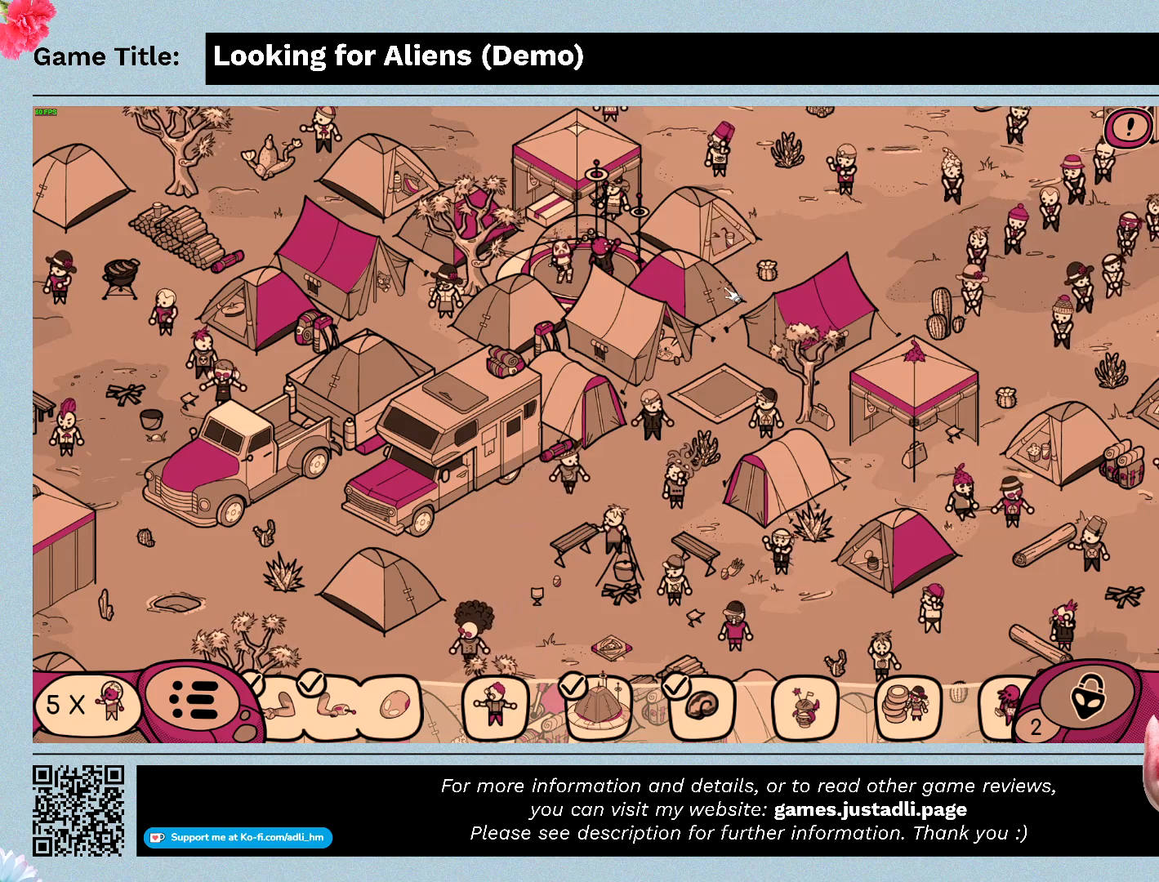
{"keys": [], "mouse": [], "events": [[133, "mouse_left", "up"]]}
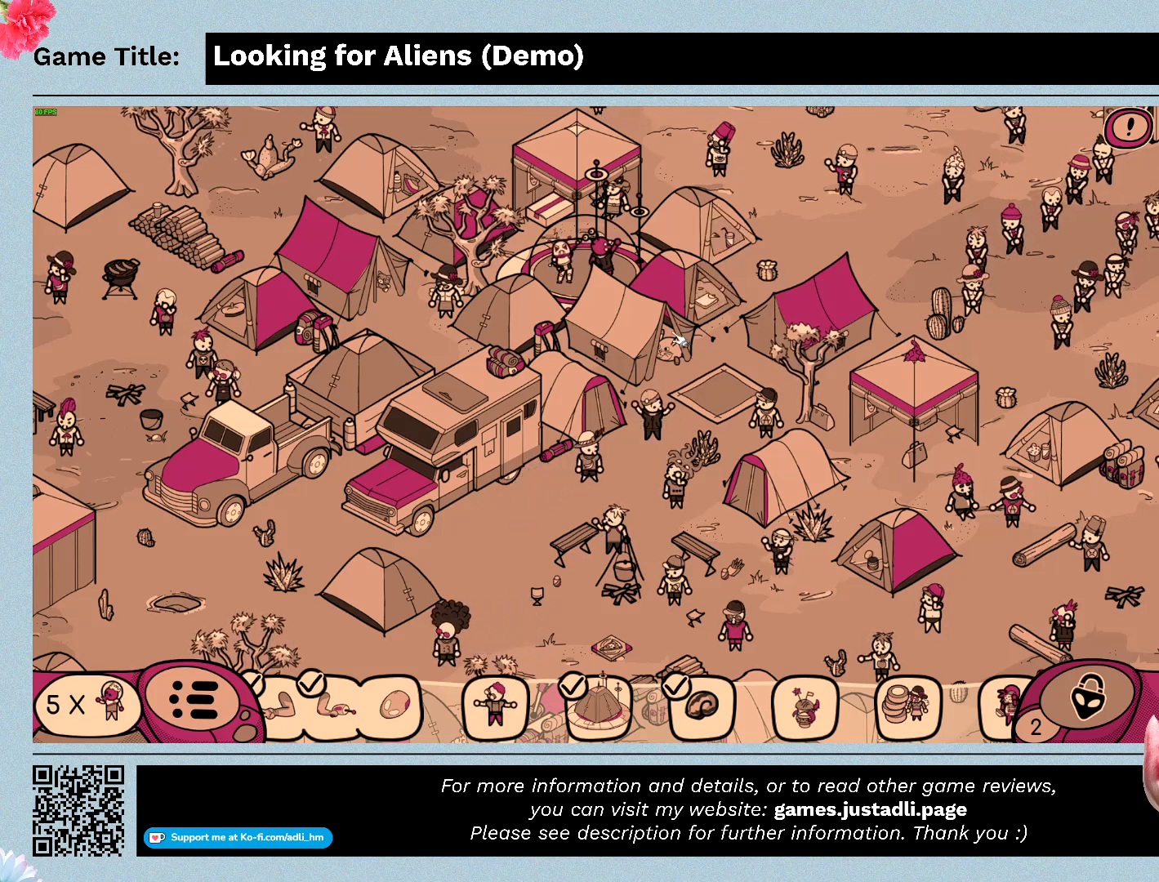
{"keys": [], "mouse": [], "events": []}
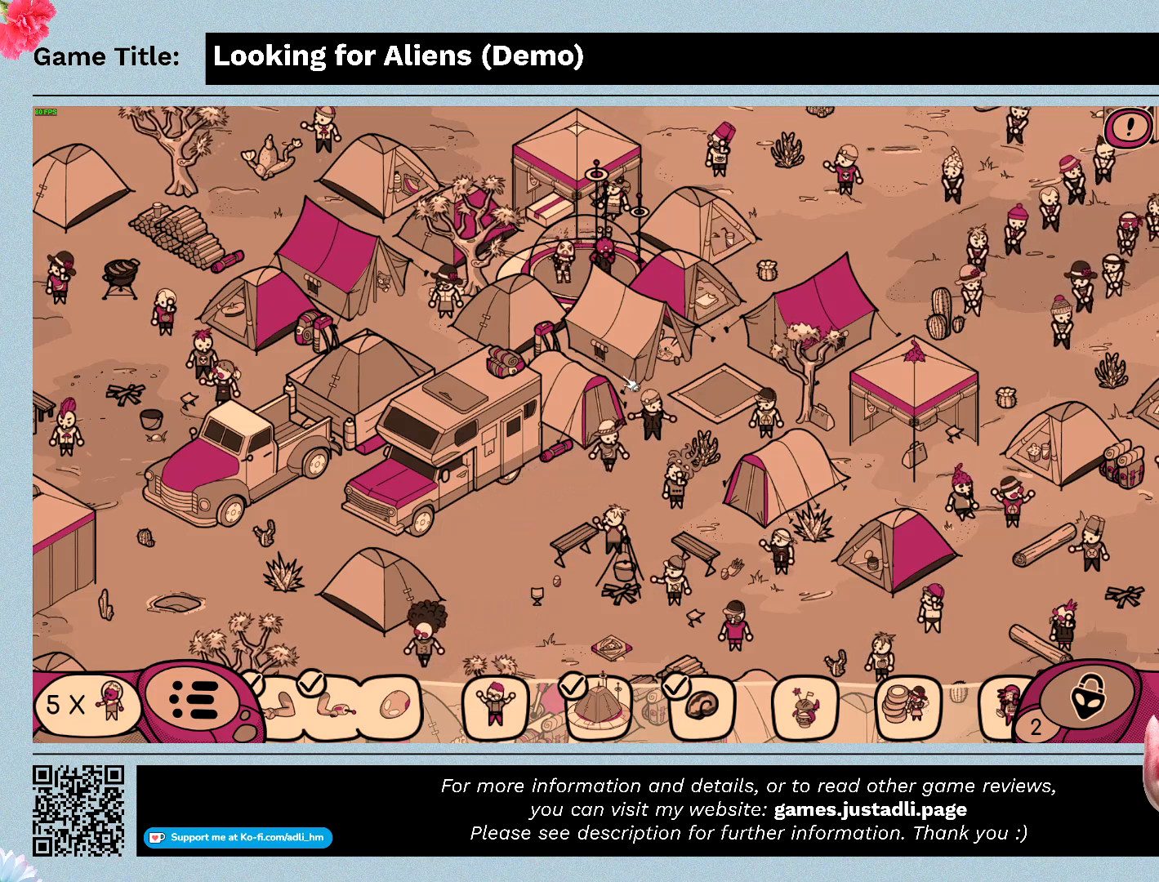
{"keys": [], "mouse": ["left"], "events": [[333, "mouse_left", "down"]]}
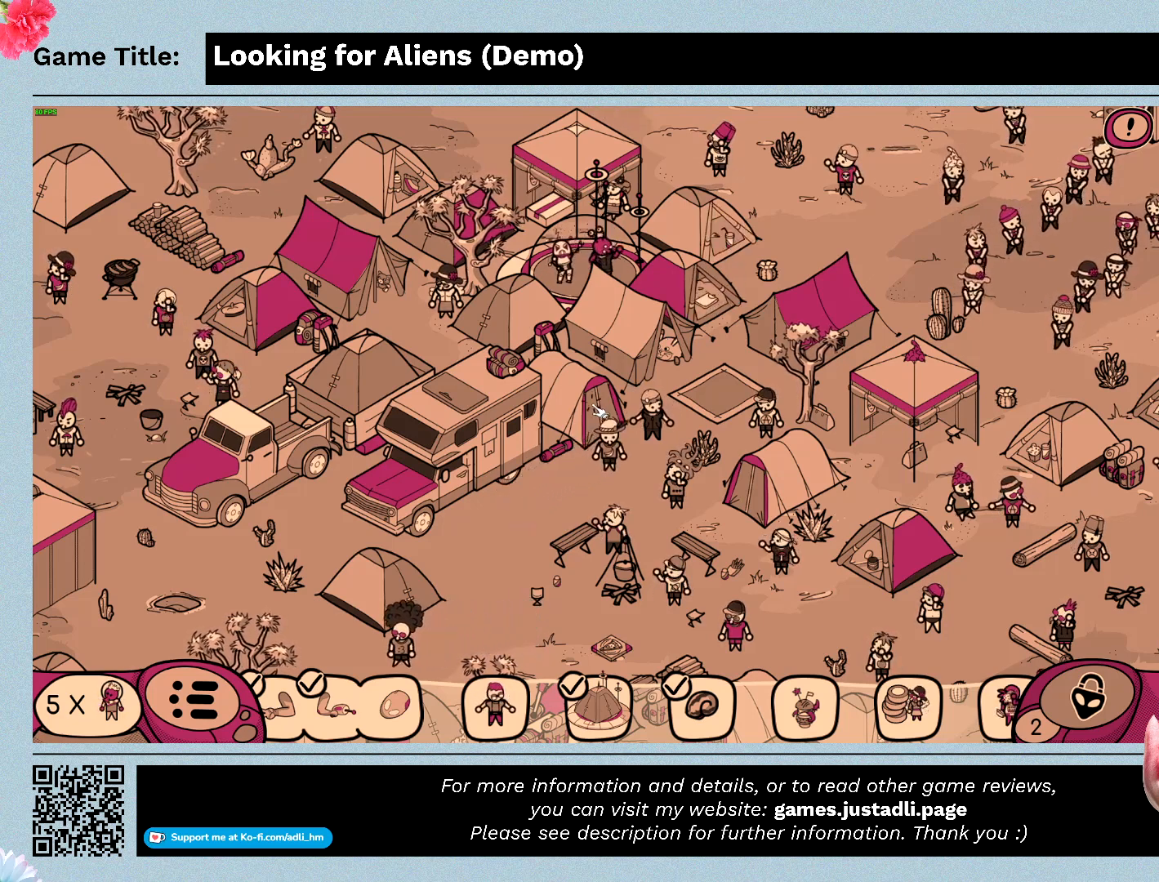
{"keys": [], "mouse": [], "events": [[100, "mouse_left", "up"]]}
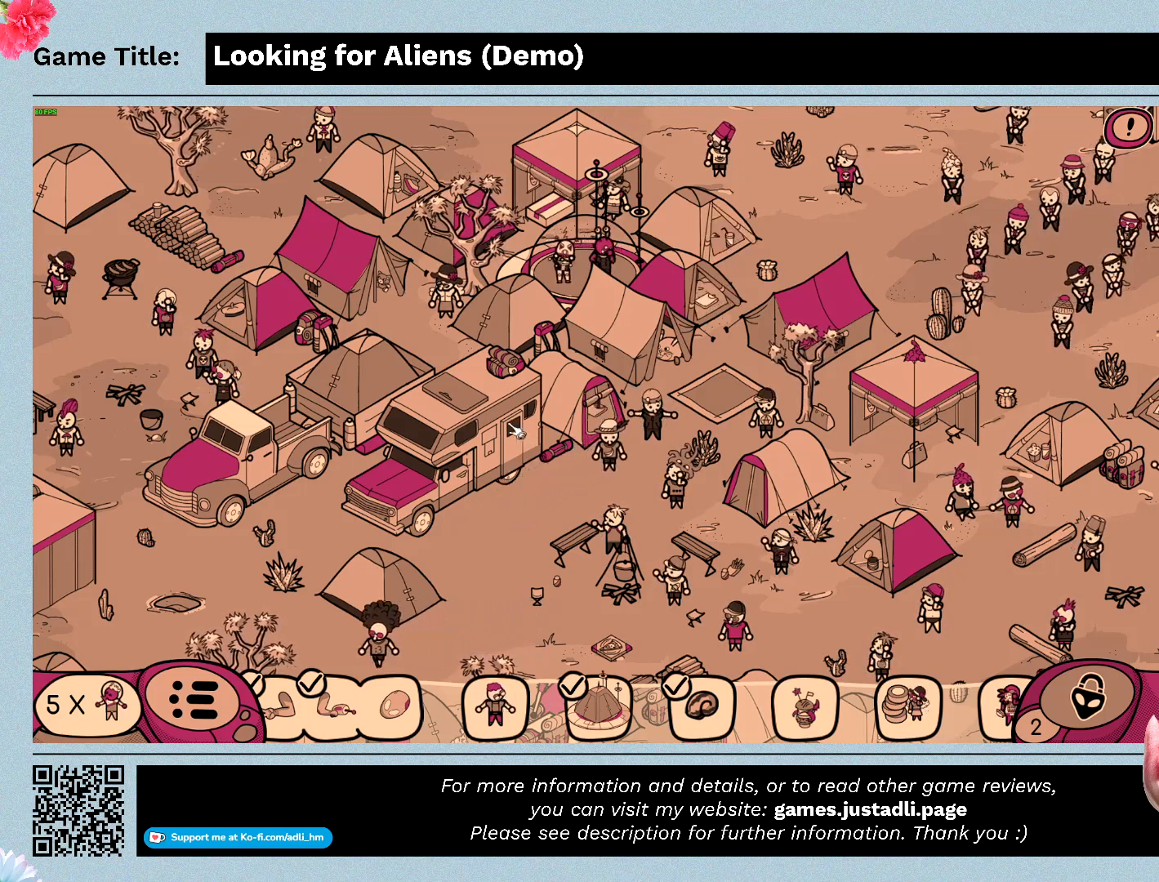
{"keys": [], "mouse": [], "events": []}
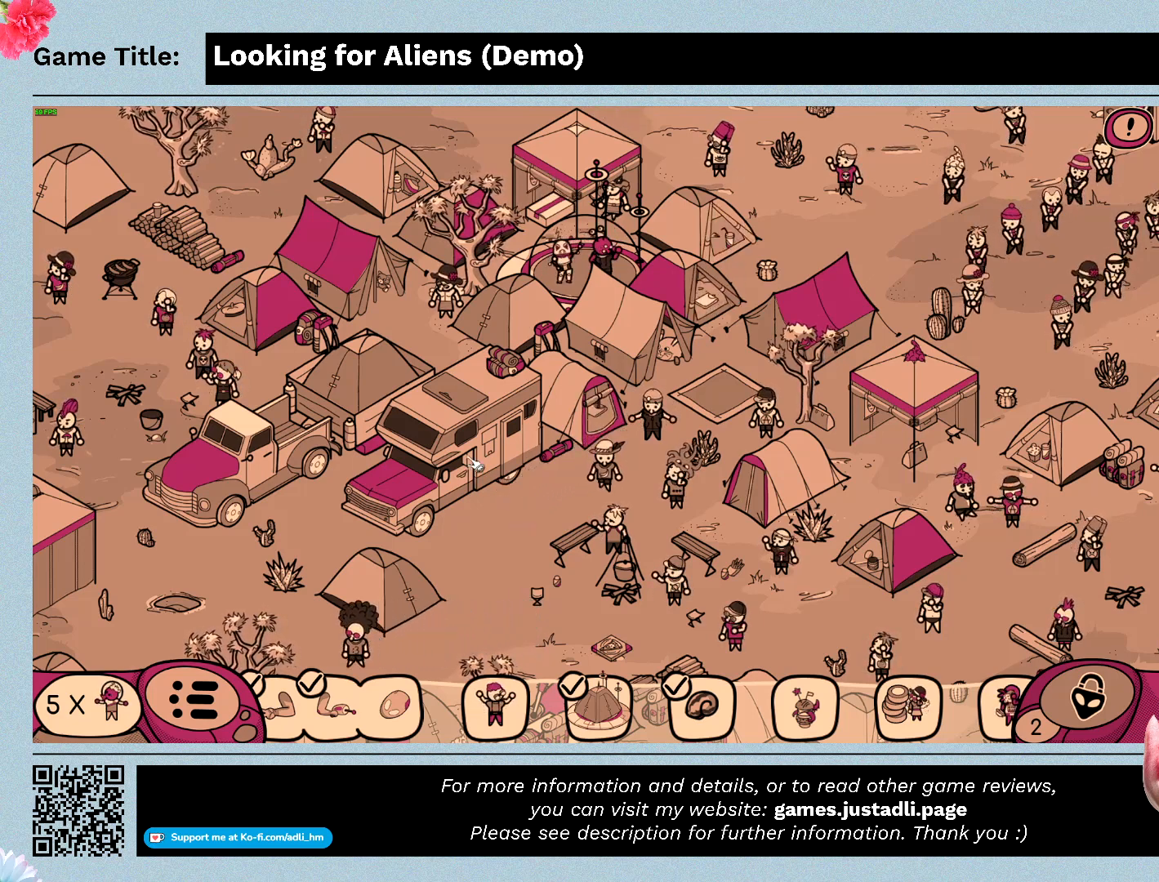
{"keys": [], "mouse": ["left"], "events": [[333, "mouse_left", "down"]]}
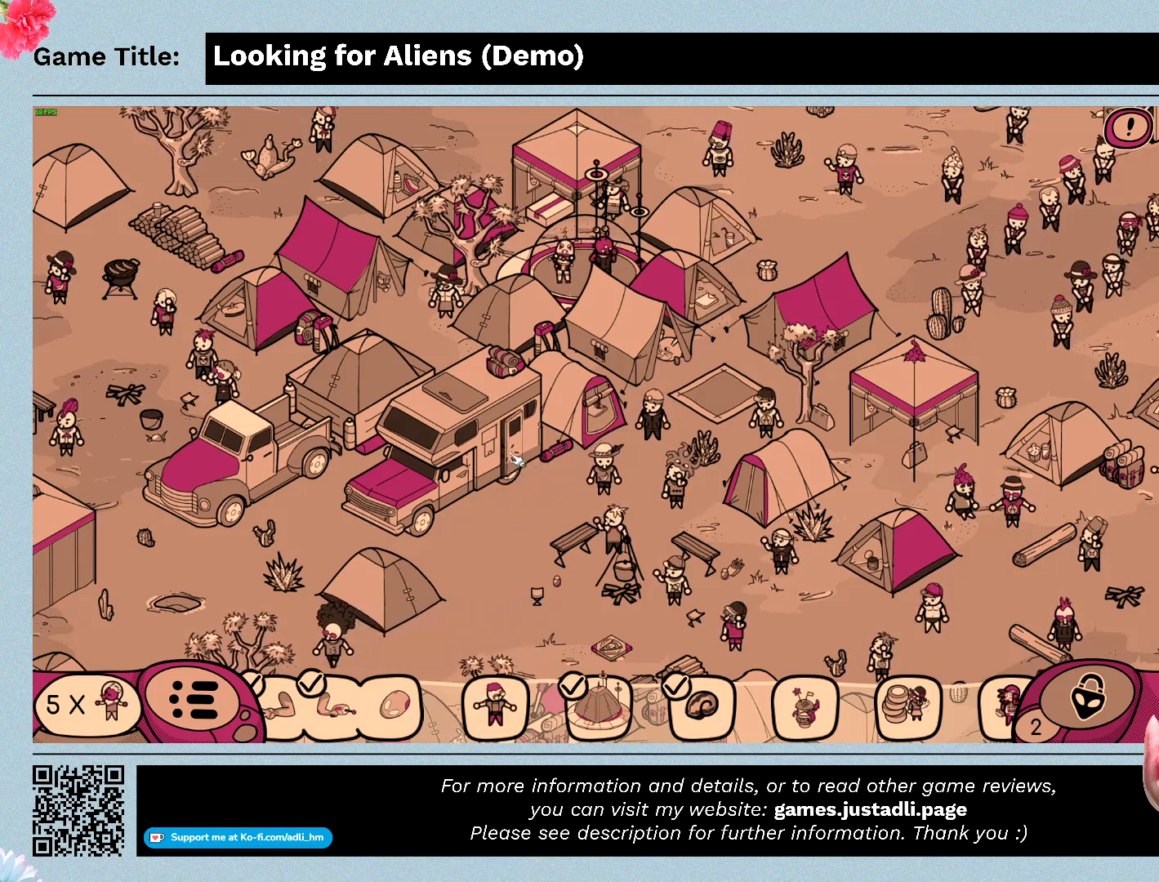
{"keys": [], "mouse": [], "events": [[67, "mouse_left", "up"]]}
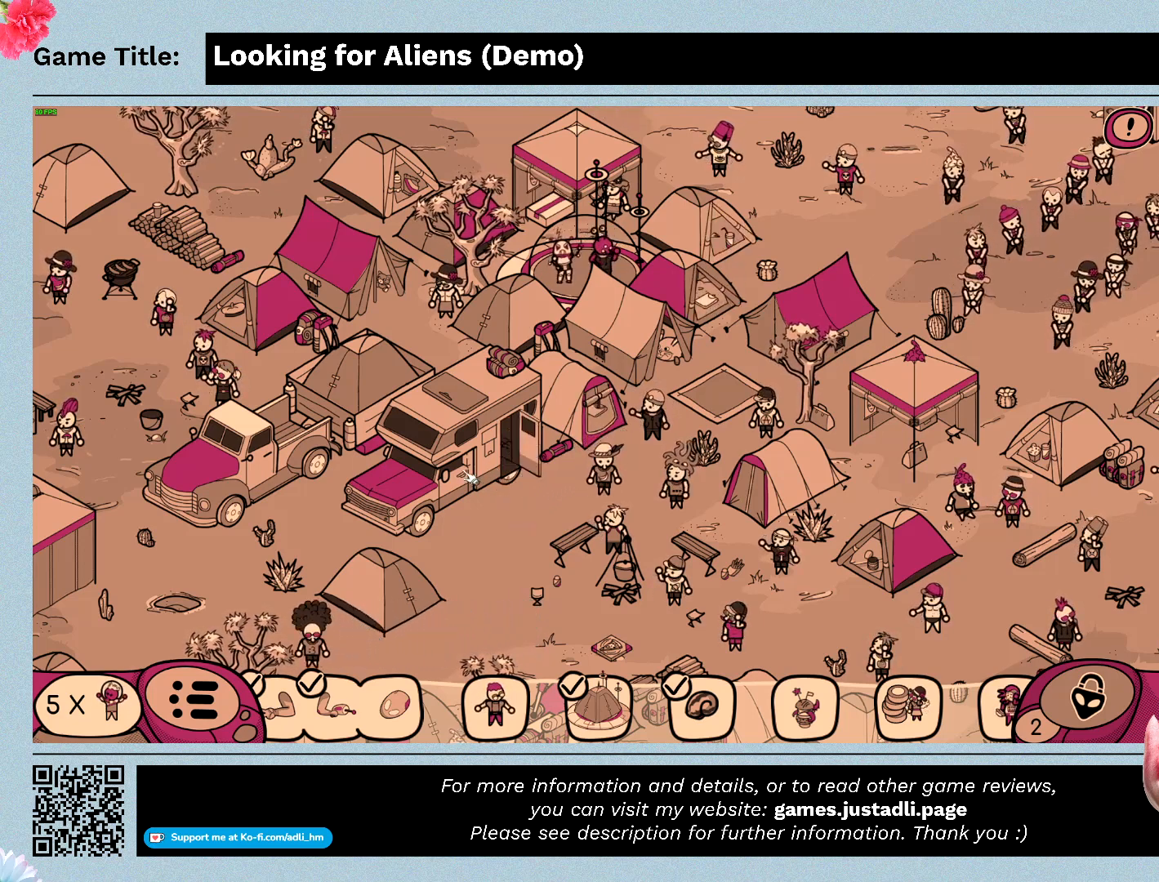
{"keys": [], "mouse": [], "events": [[200, "mouse_left", "down"], [500, "mouse_left", "up"]]}
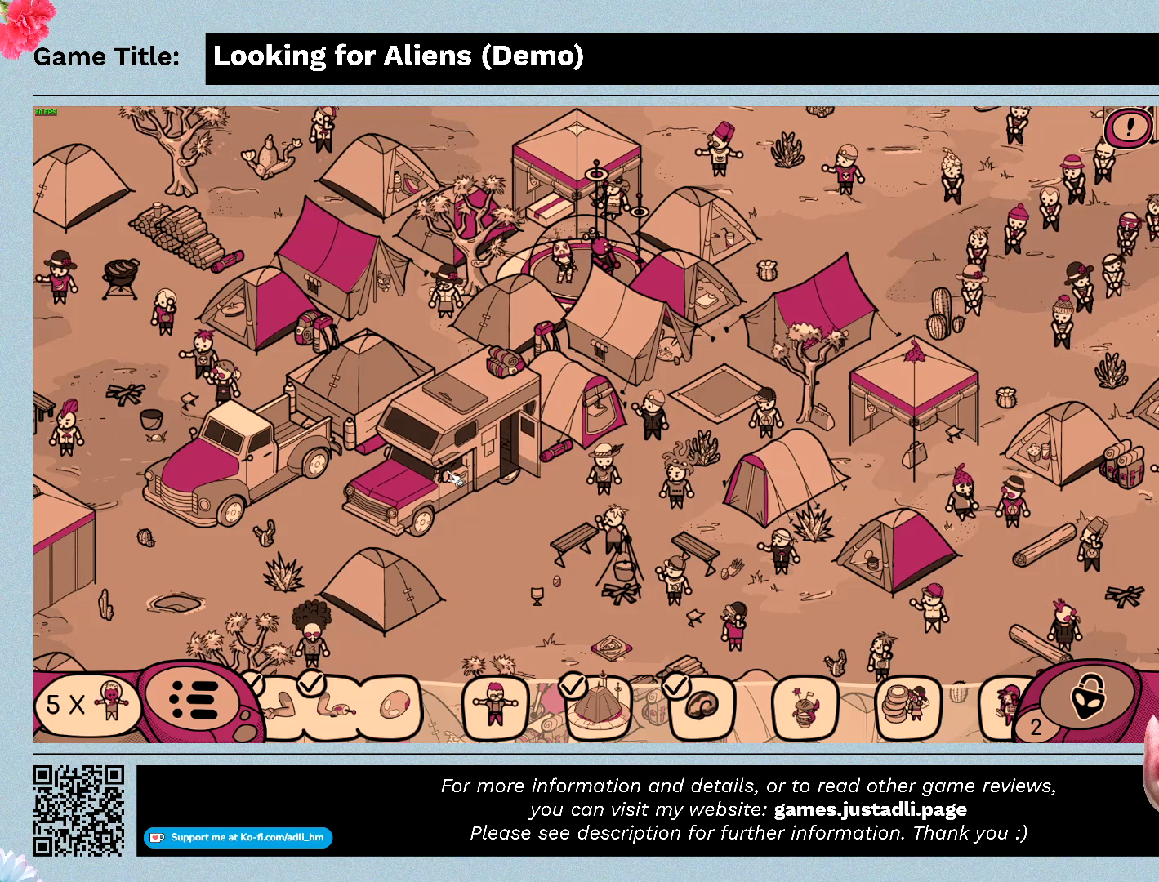
{"keys": [], "mouse": ["left"], "events": [[433, "mouse_left", "down"]]}
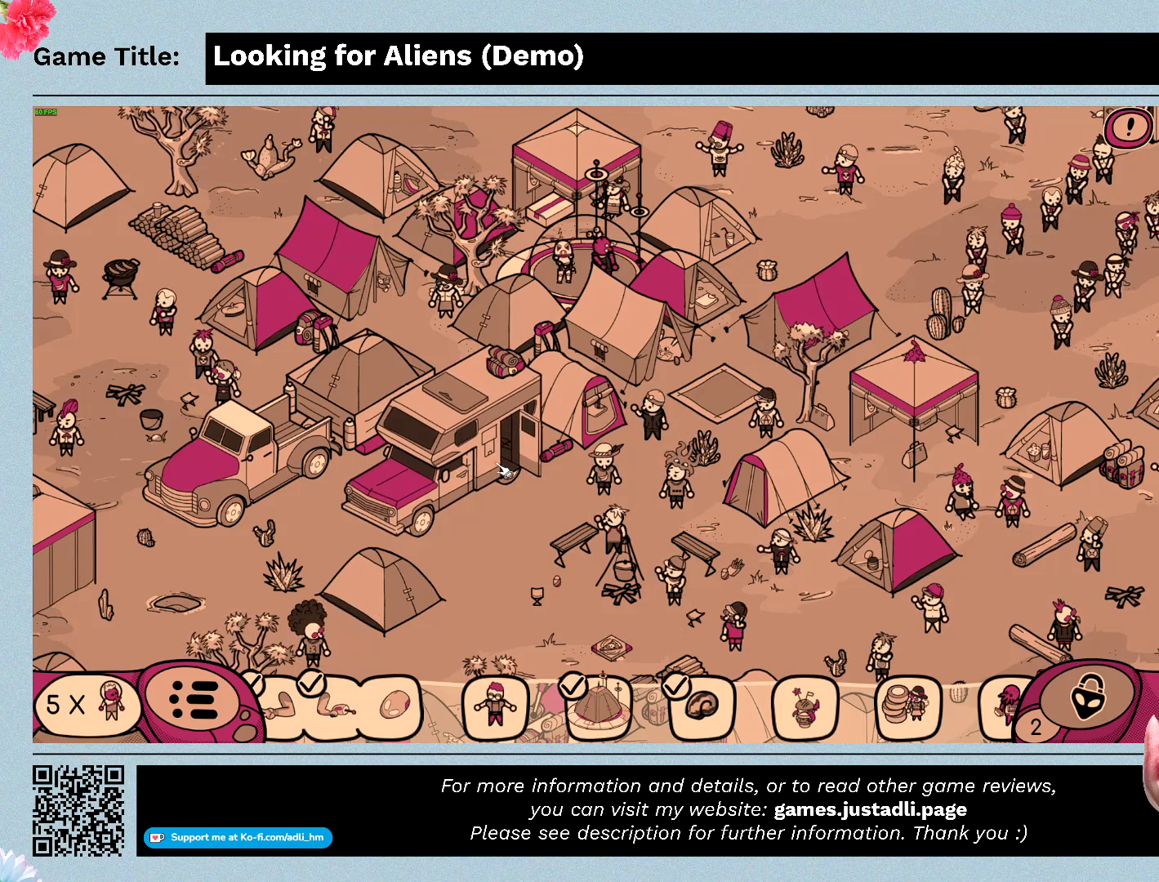
{"keys": [], "mouse": [], "events": [[200, "mouse_left", "up"]]}
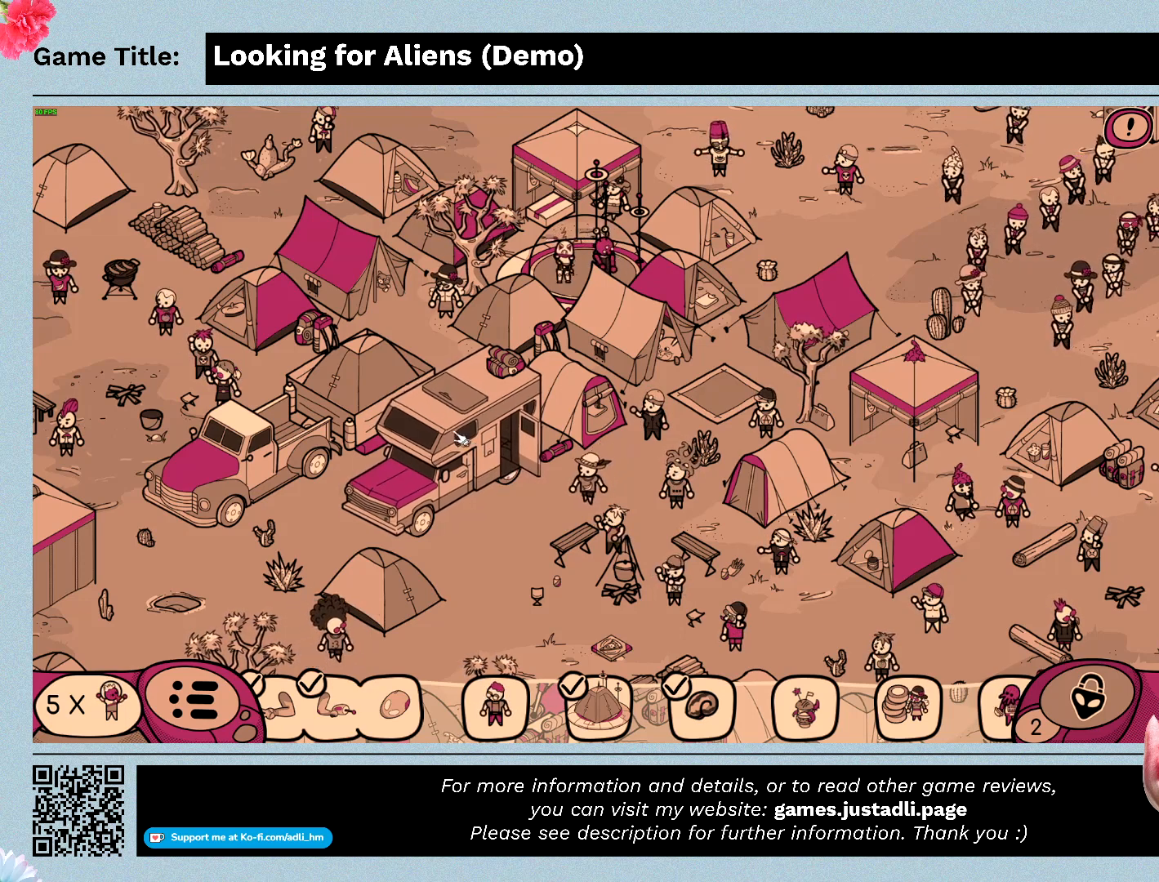
{"keys": [], "mouse": [], "events": [[133, "mouse_left", "down"], [400, "mouse_left", "up"]]}
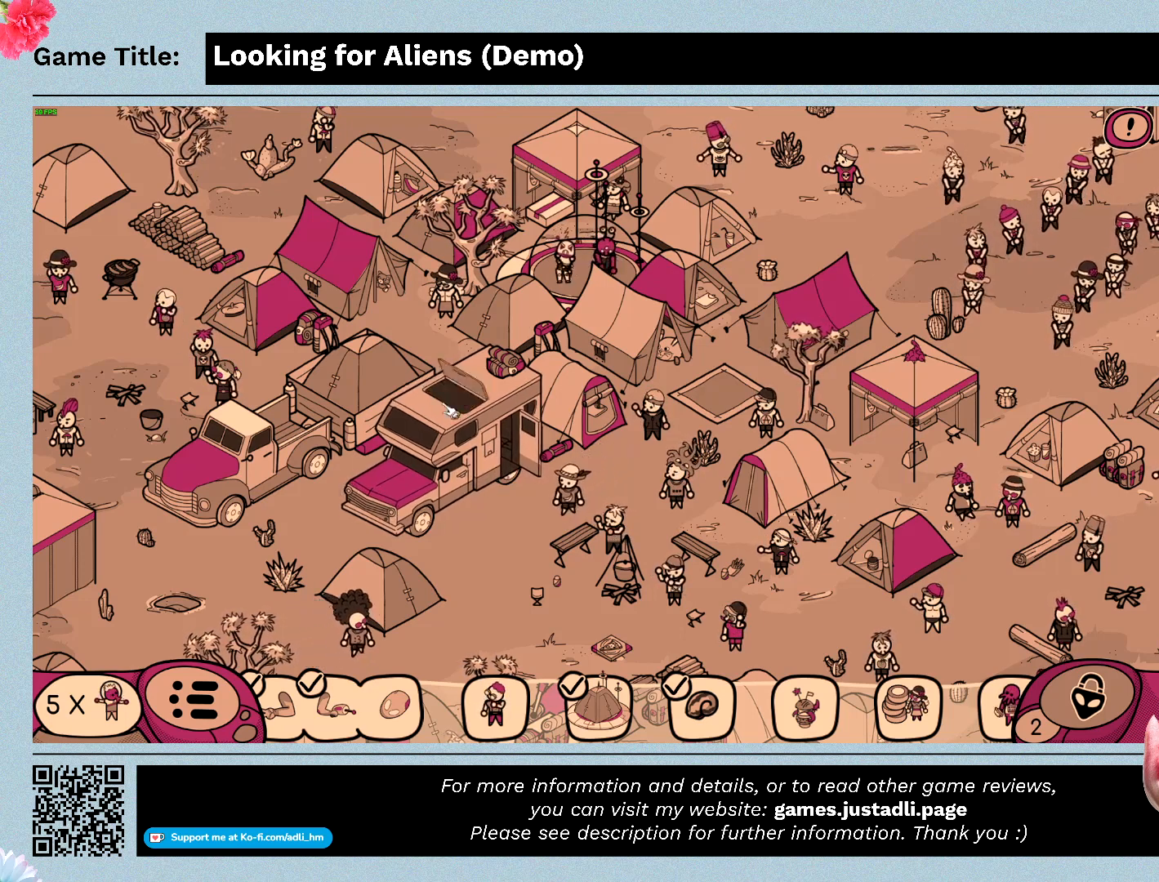
{"keys": [], "mouse": ["left"], "events": [[300, "mouse_left", "down"]]}
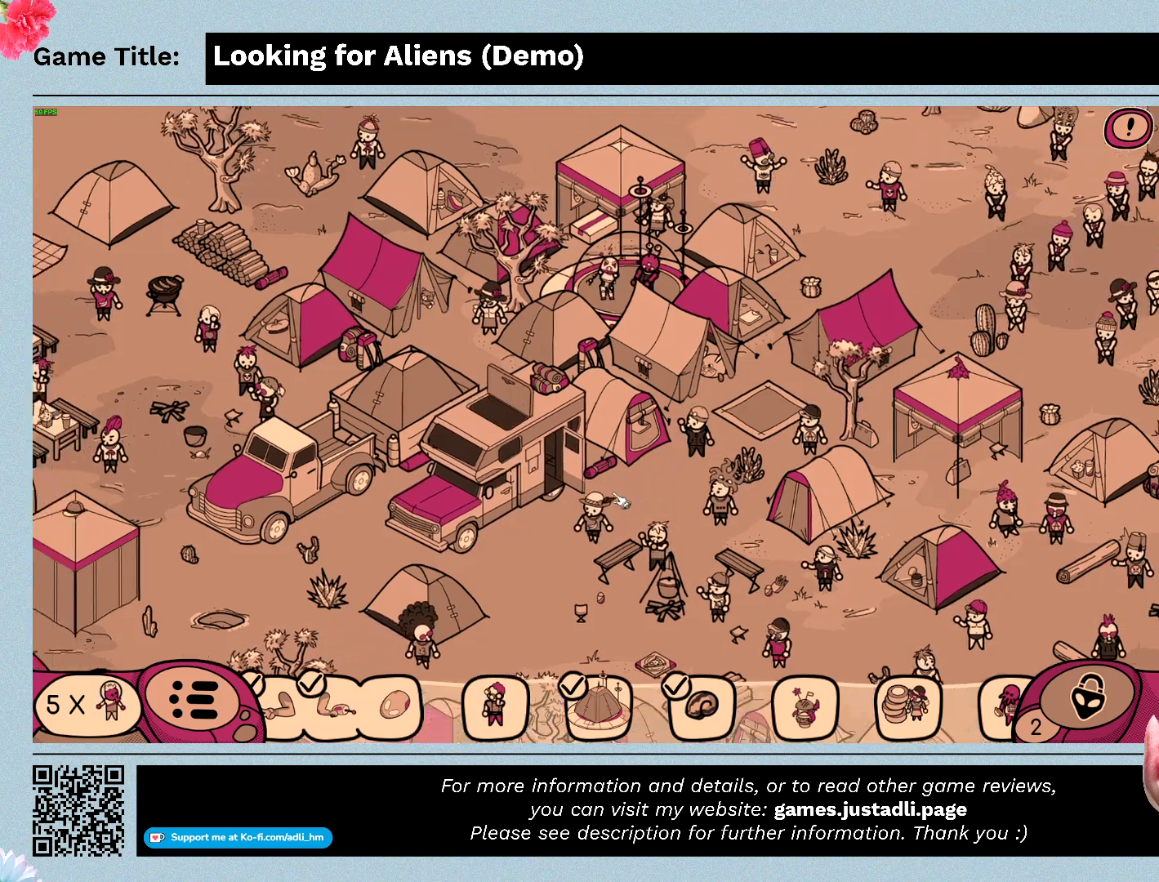
{"keys": [], "mouse": [], "events": [[400, "mouse_left", "up"]]}
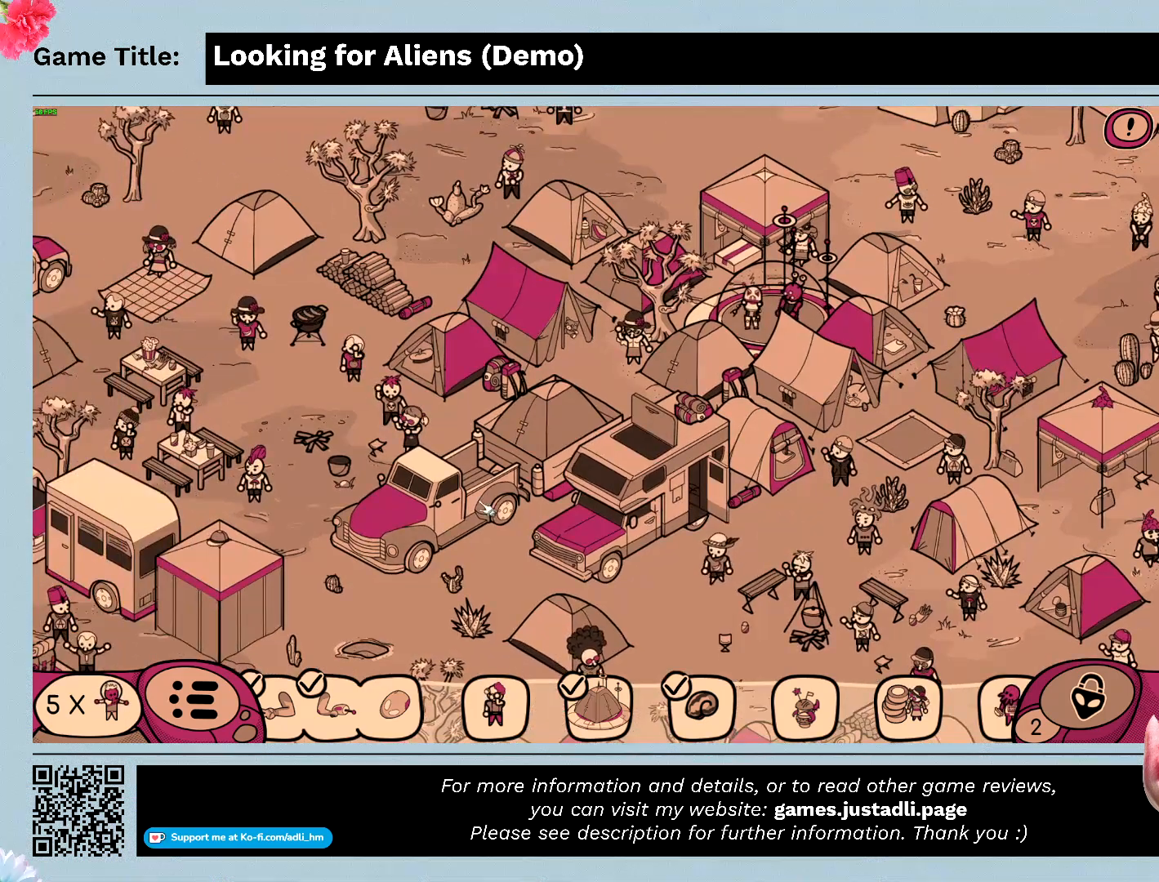
{"keys": [], "mouse": [], "events": []}
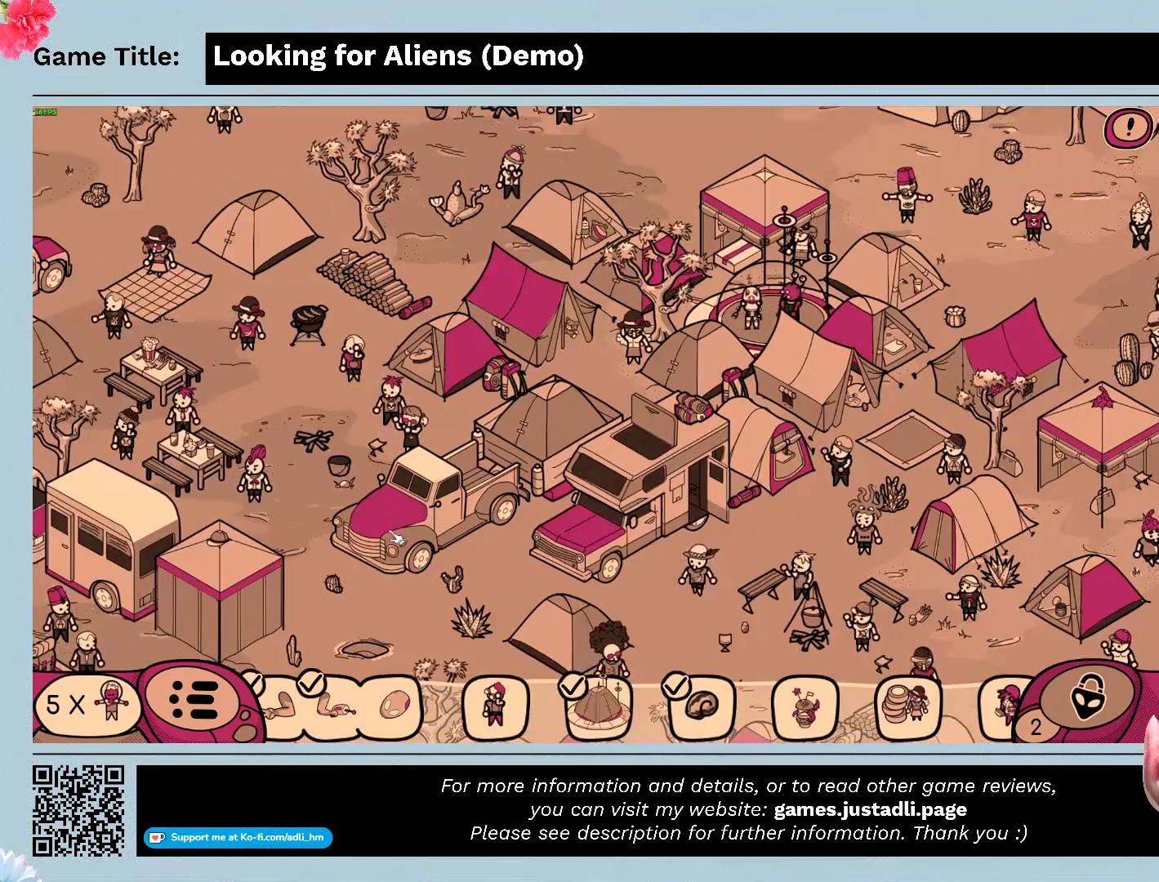
{"keys": [], "mouse": ["left"], "events": [[367, "mouse_left", "down"]]}
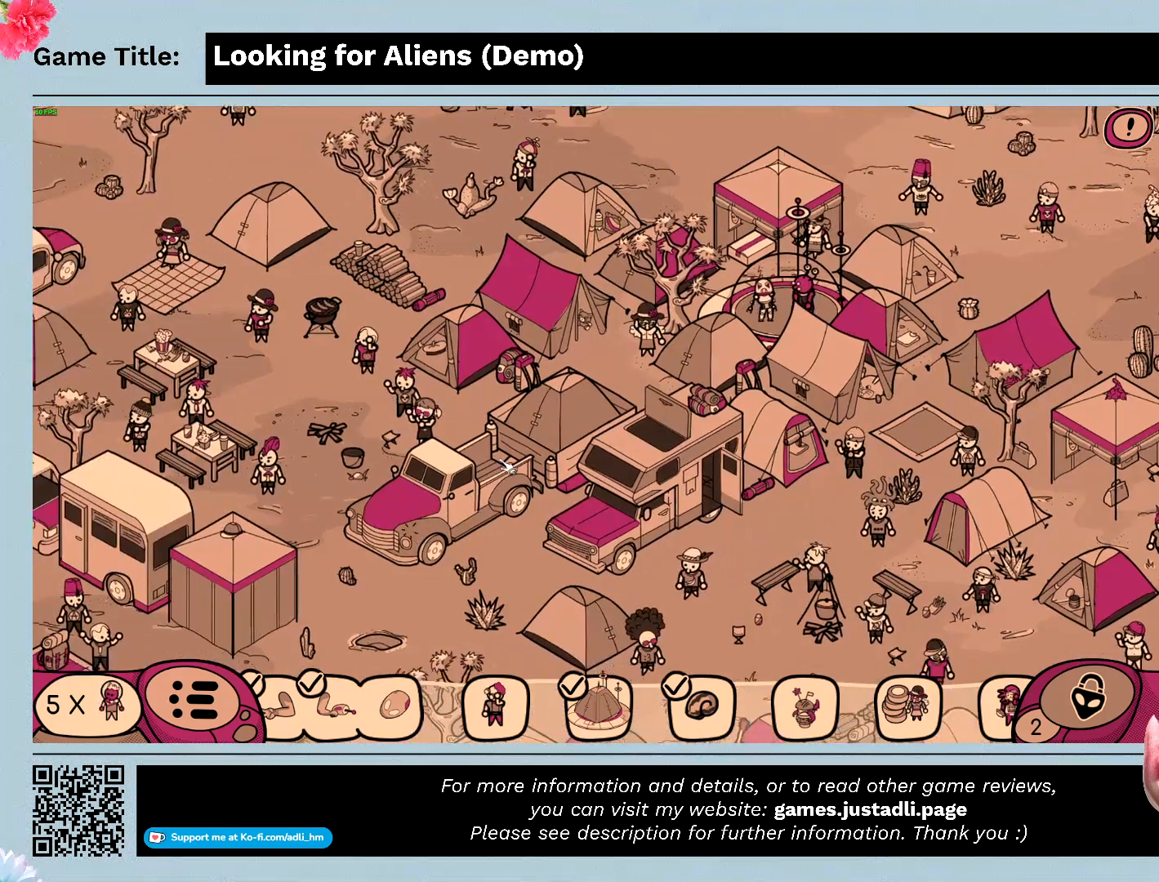
{"keys": [], "mouse": [], "events": [[433, "mouse_left", "up"]]}
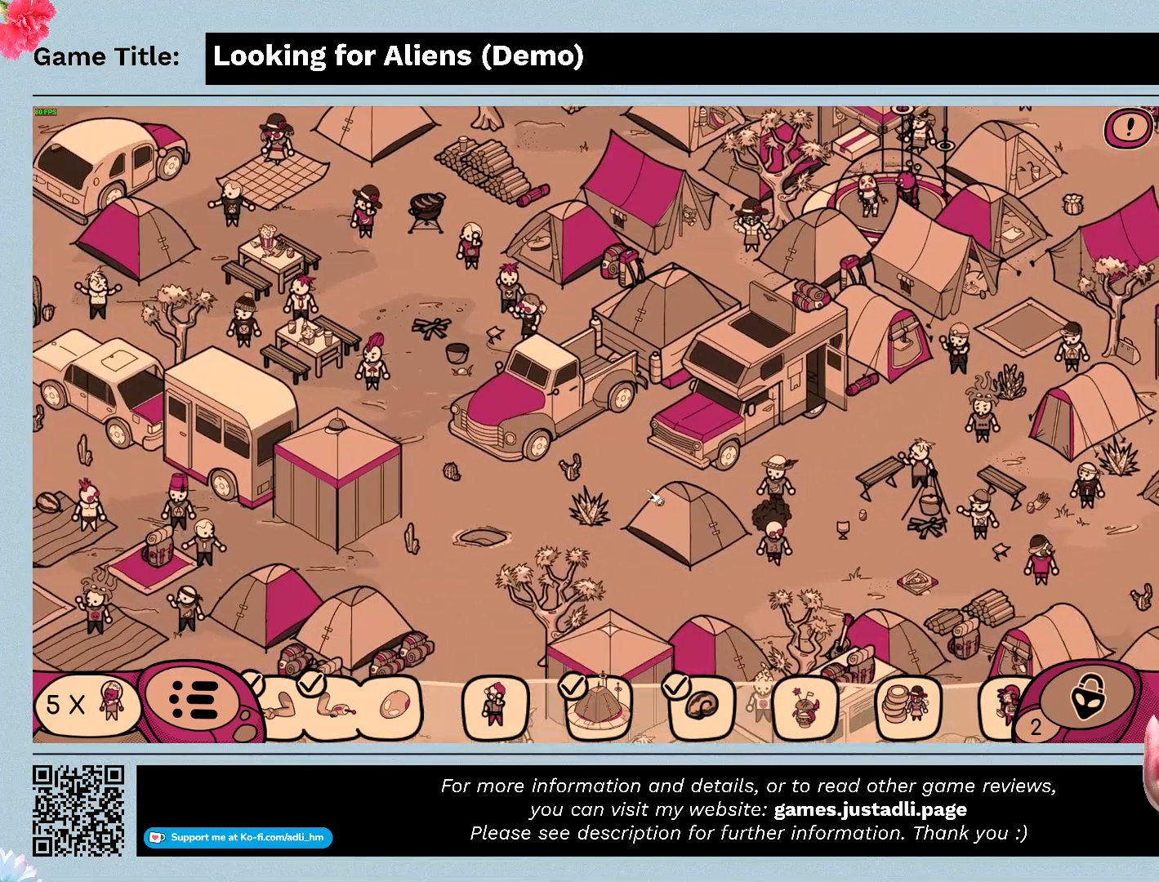
{"keys": [], "mouse": ["left"], "events": [[400, "mouse_left", "down"]]}
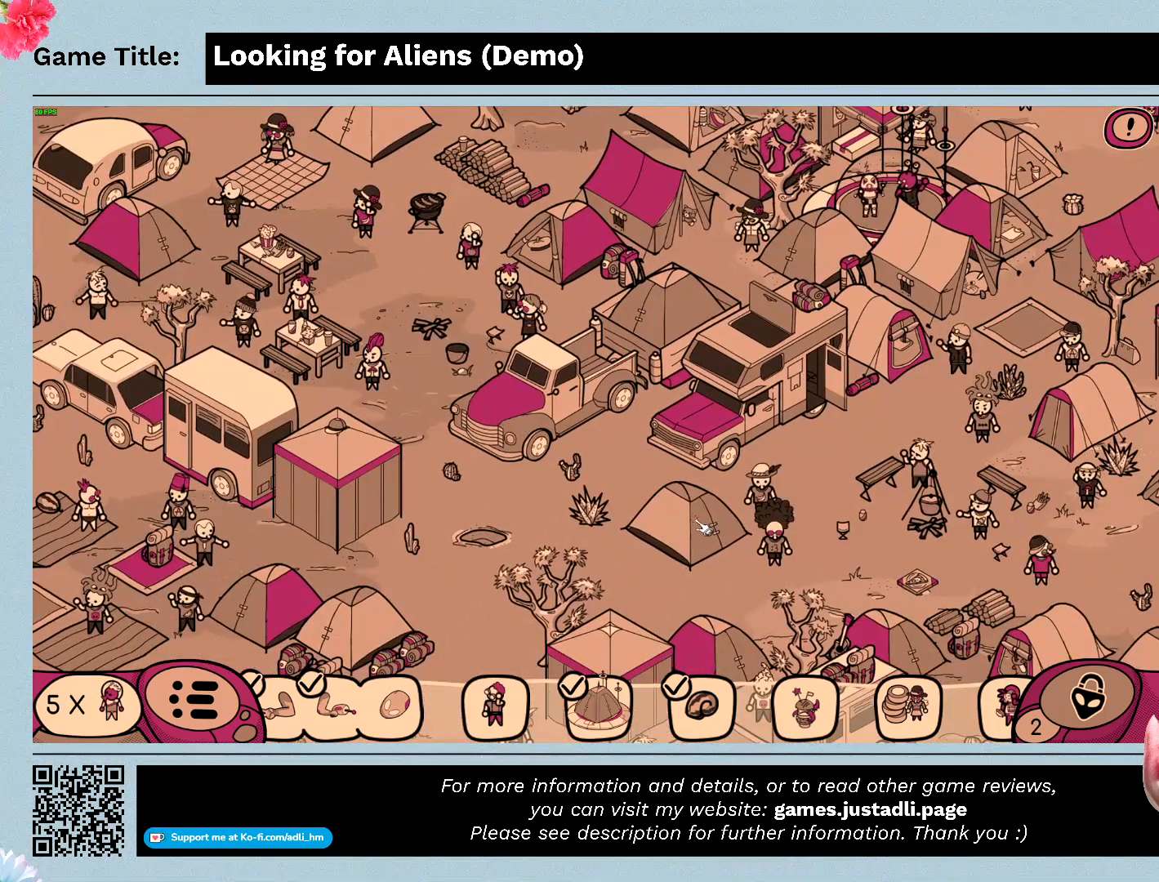
{"keys": [], "mouse": [], "events": [[167, "mouse_left", "up"]]}
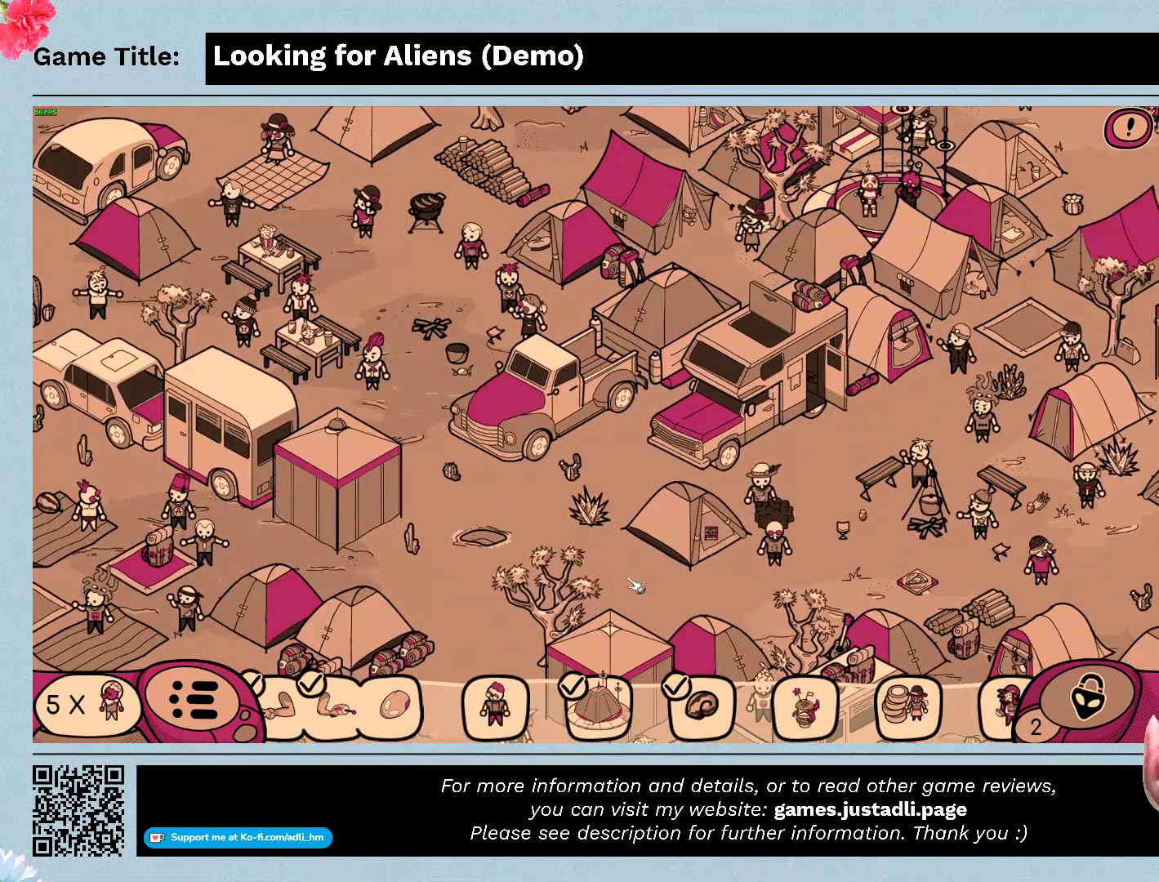
{"keys": [], "mouse": [], "events": []}
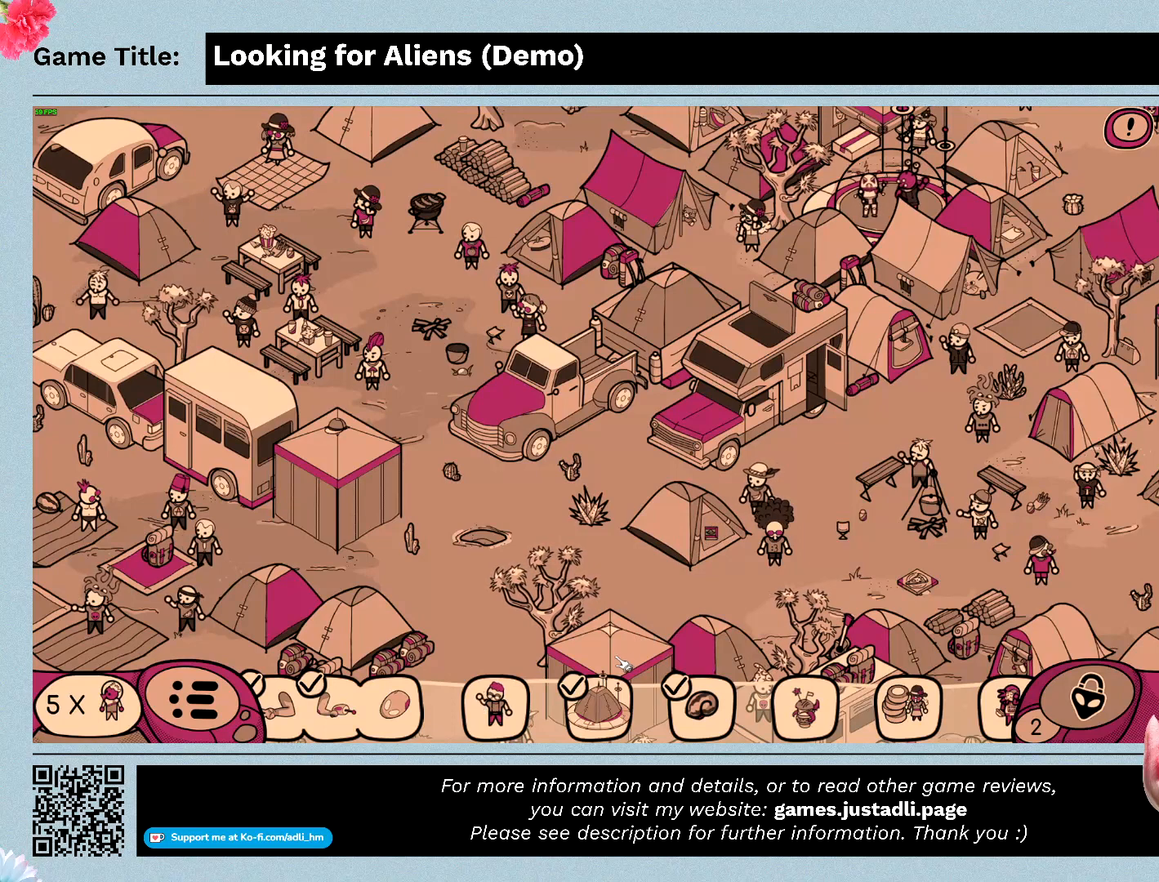
{"keys": [], "mouse": [], "events": []}
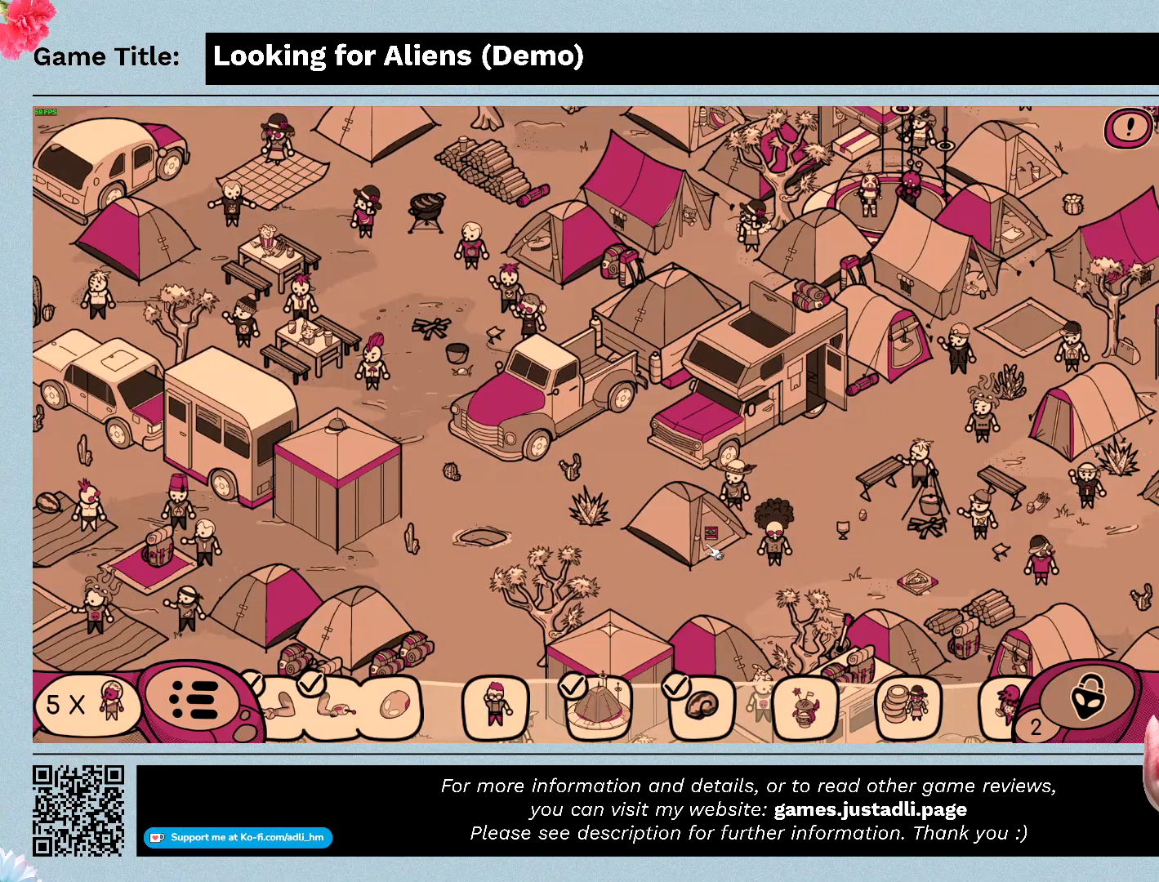
{"keys": [], "mouse": [], "events": [[233, "mouse_left", "down"], [500, "mouse_left", "up"]]}
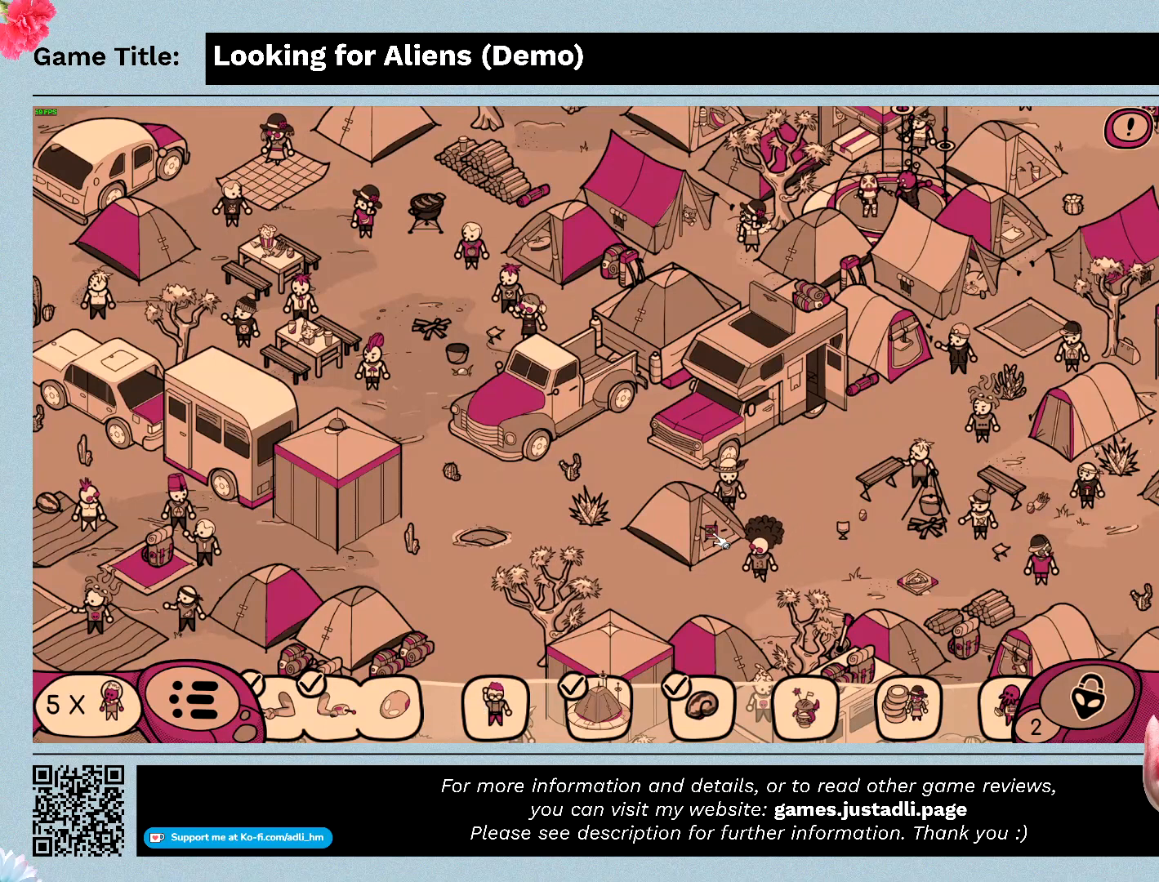
{"keys": [], "mouse": [], "events": []}
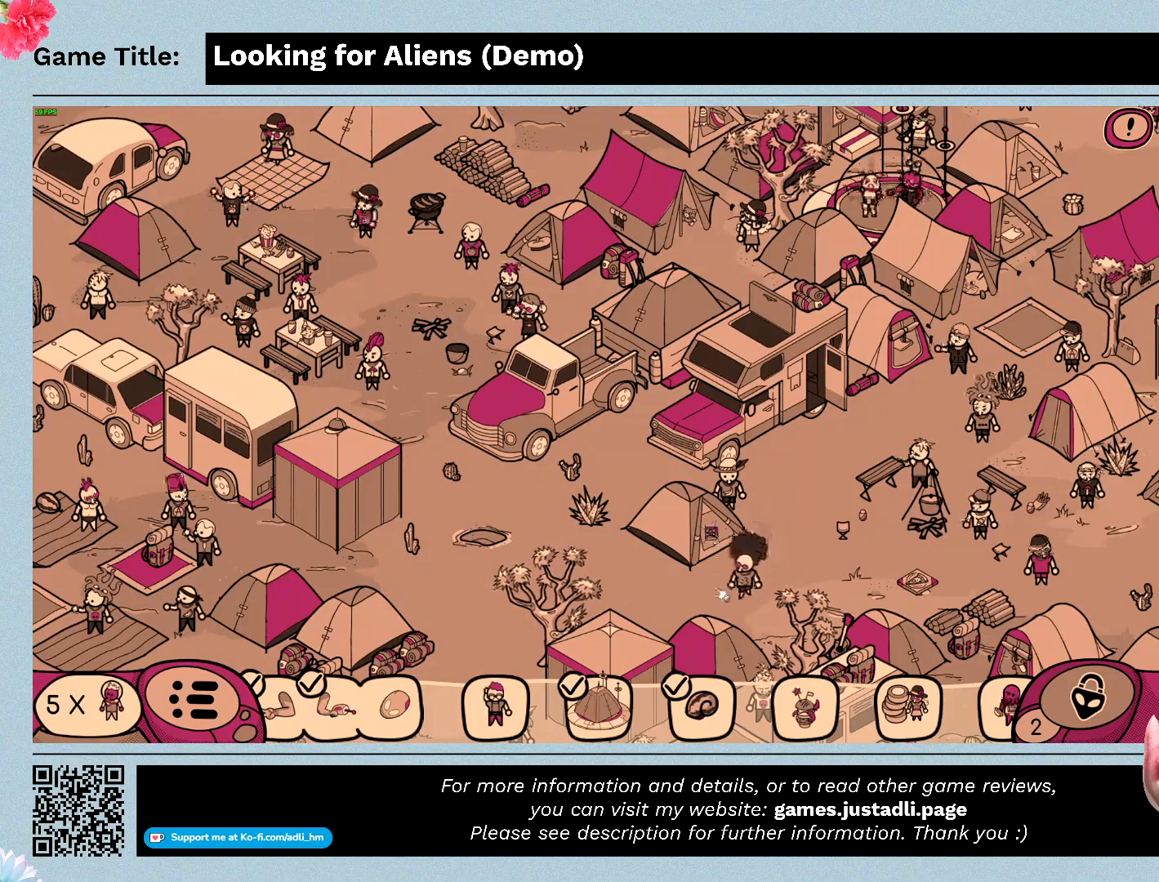
{"keys": [], "mouse": ["left"], "events": [[333, "mouse_left", "down"]]}
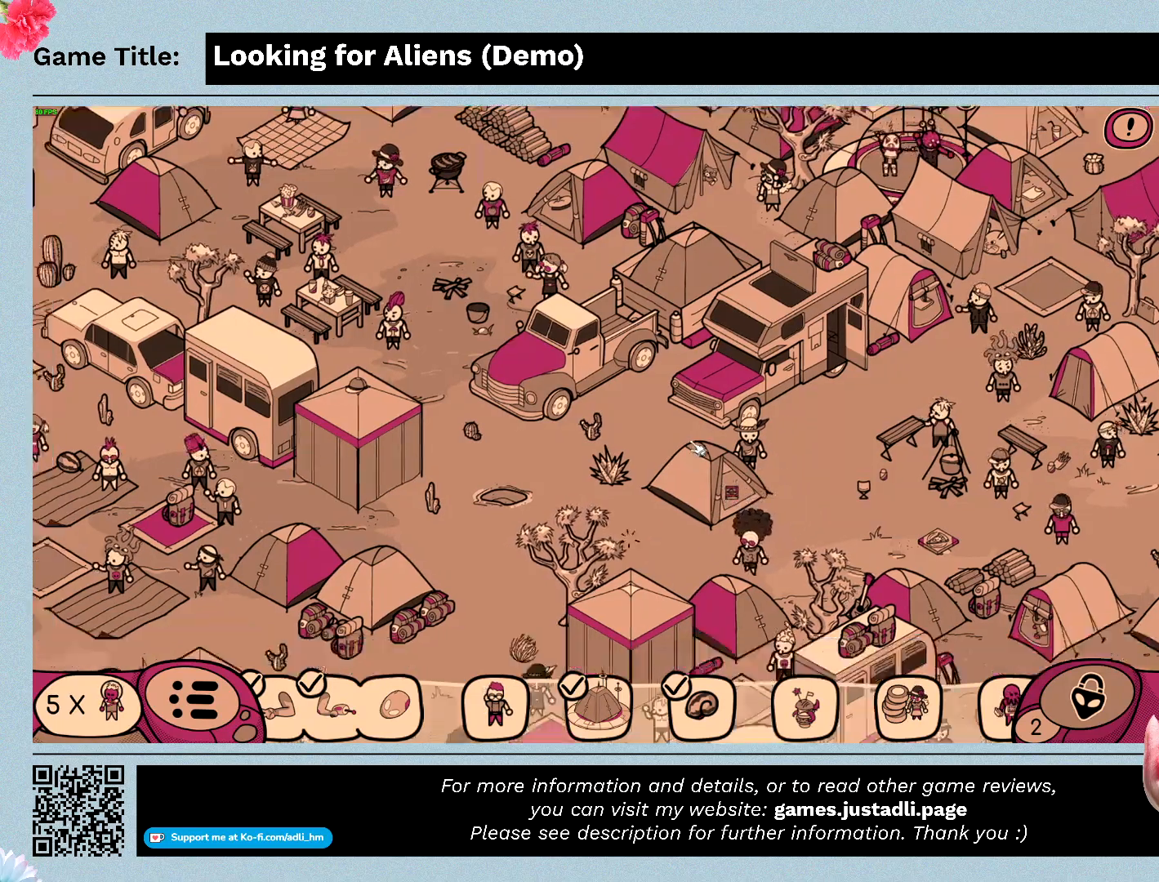
{"keys": [], "mouse": [], "events": [[433, "mouse_left", "up"]]}
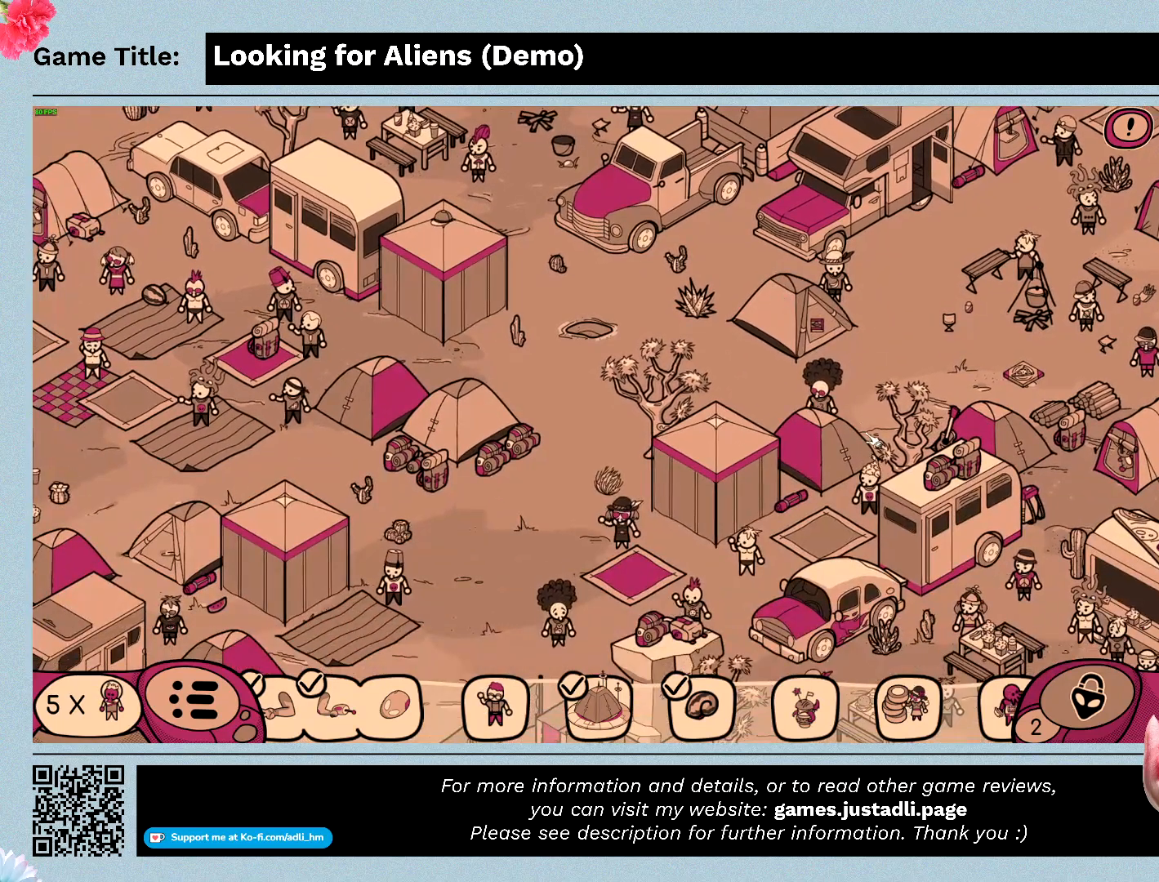
{"keys": [], "mouse": ["left"], "events": [[467, "mouse_left", "down"]]}
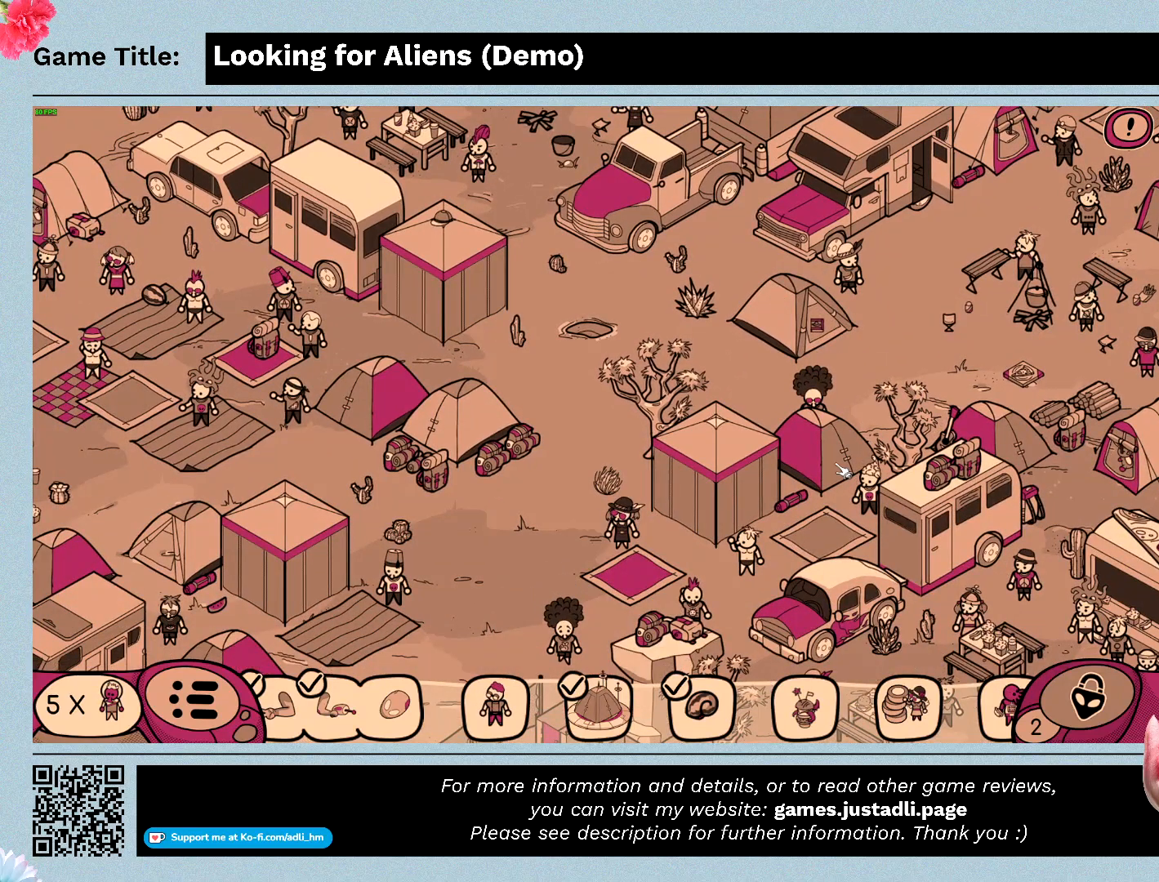
{"keys": [], "mouse": [], "events": [[267, "mouse_left", "up"]]}
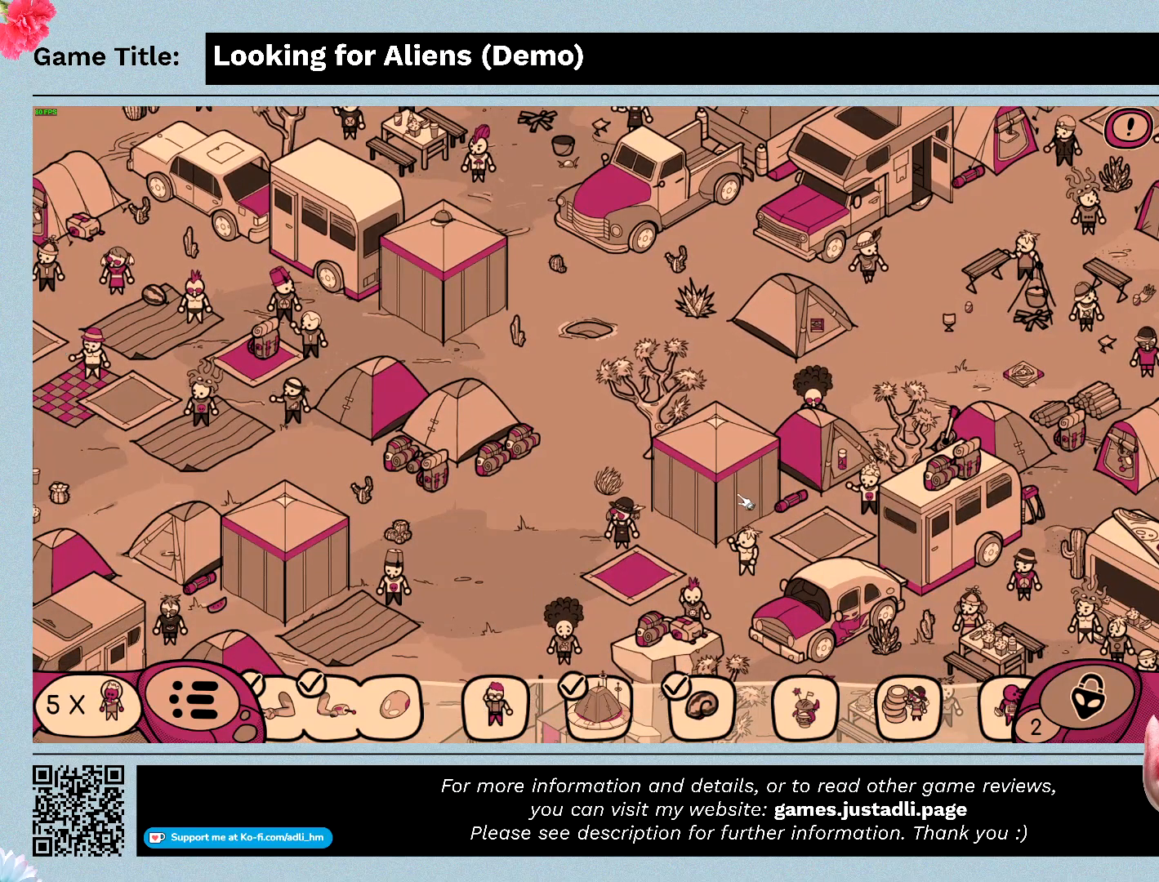
{"keys": [], "mouse": [], "events": [[67, "mouse_left", "down"], [300, "mouse_left", "up"]]}